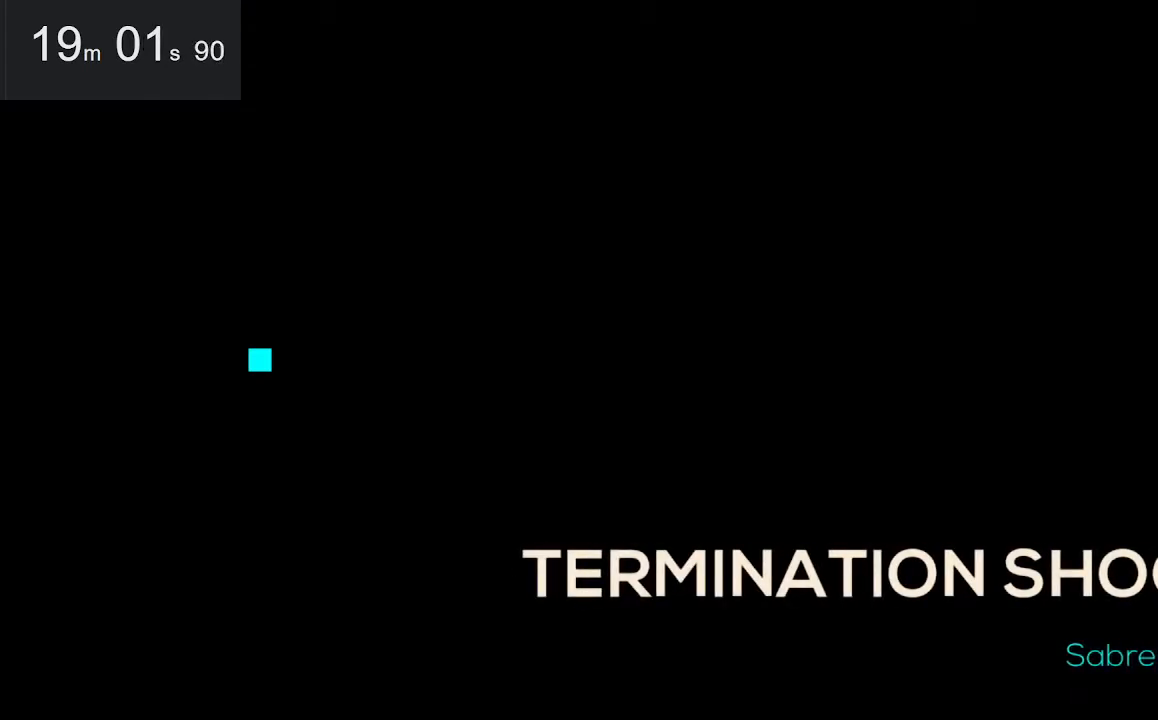
Gameplay with keyboard and mouse; each line is a JSON object with the keys and mouse buttons held at the frame after it. "events" lists presses ("down") and releases ("up") of "down", "left", "right", "space", "up", "mouse_left" and "mouse_right" between this image and that frame as [ms after this image, input, new state], when the widget could be followed in between. "mouse_left", "mouse_right" = the "left", "right" buttons of the "mouse" list. No other keys are recorded. Mouse movement is not recorded.
{"keys": ["down", "right"], "mouse": [], "events": [[183, "down", "down"], [417, "right", "down"]]}
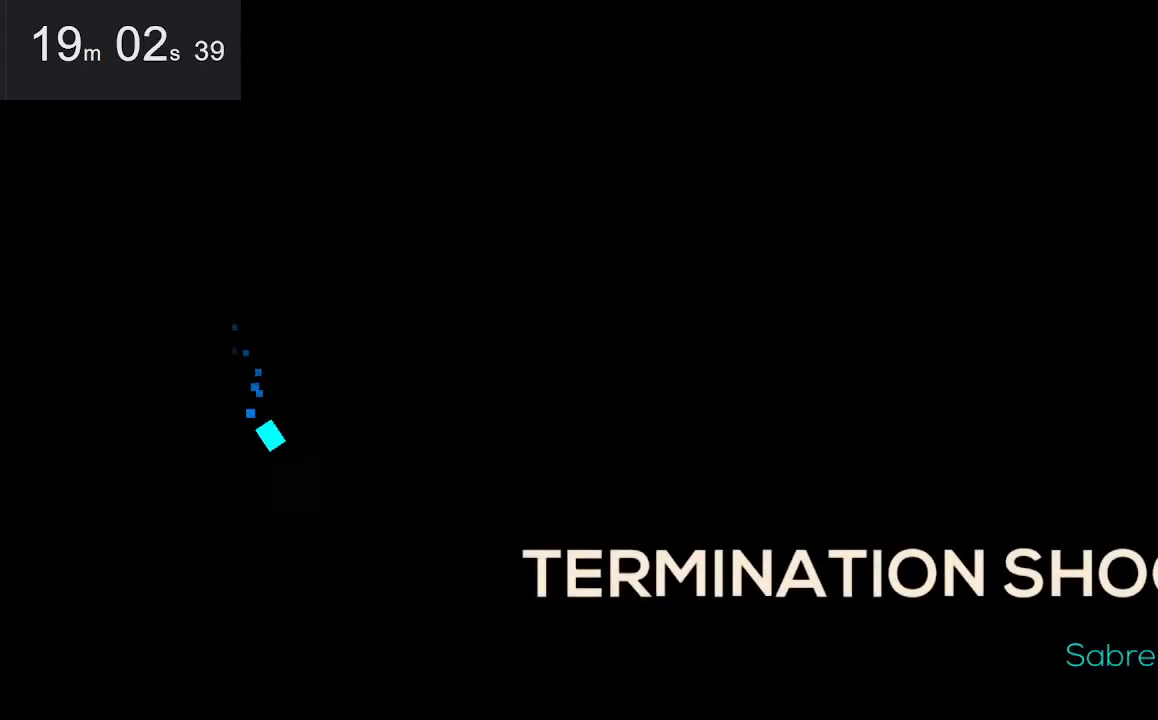
{"keys": ["down", "right"], "mouse": [], "events": []}
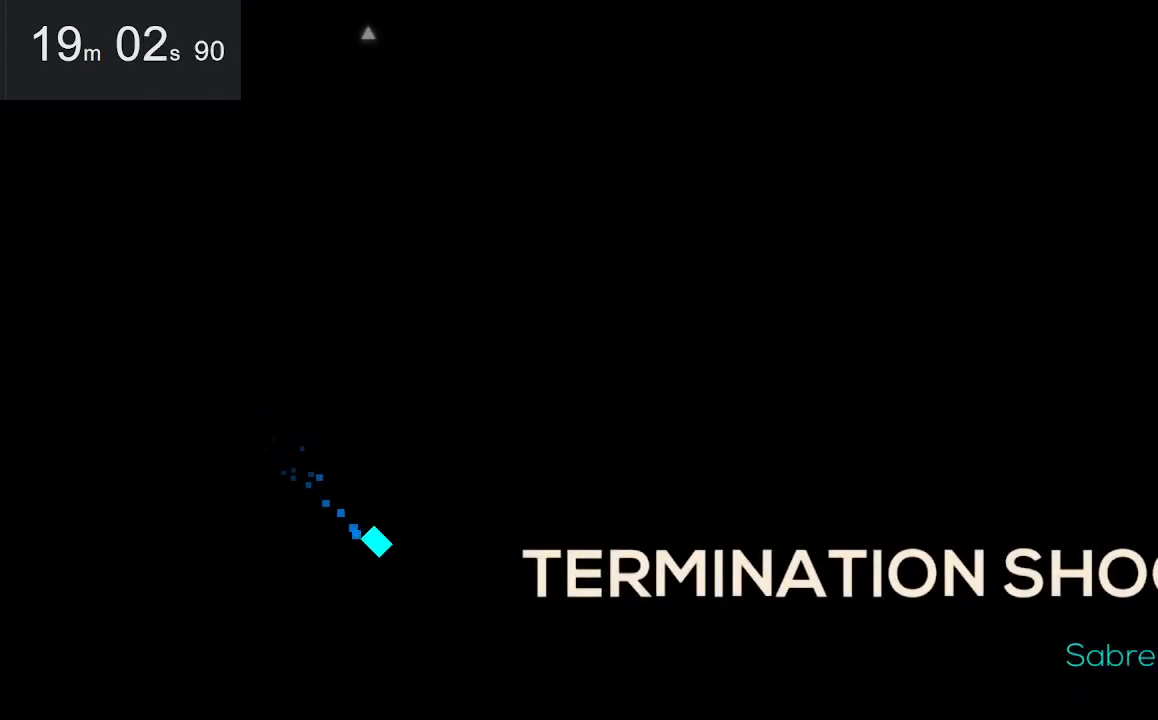
{"keys": ["down", "right"], "mouse": [], "events": []}
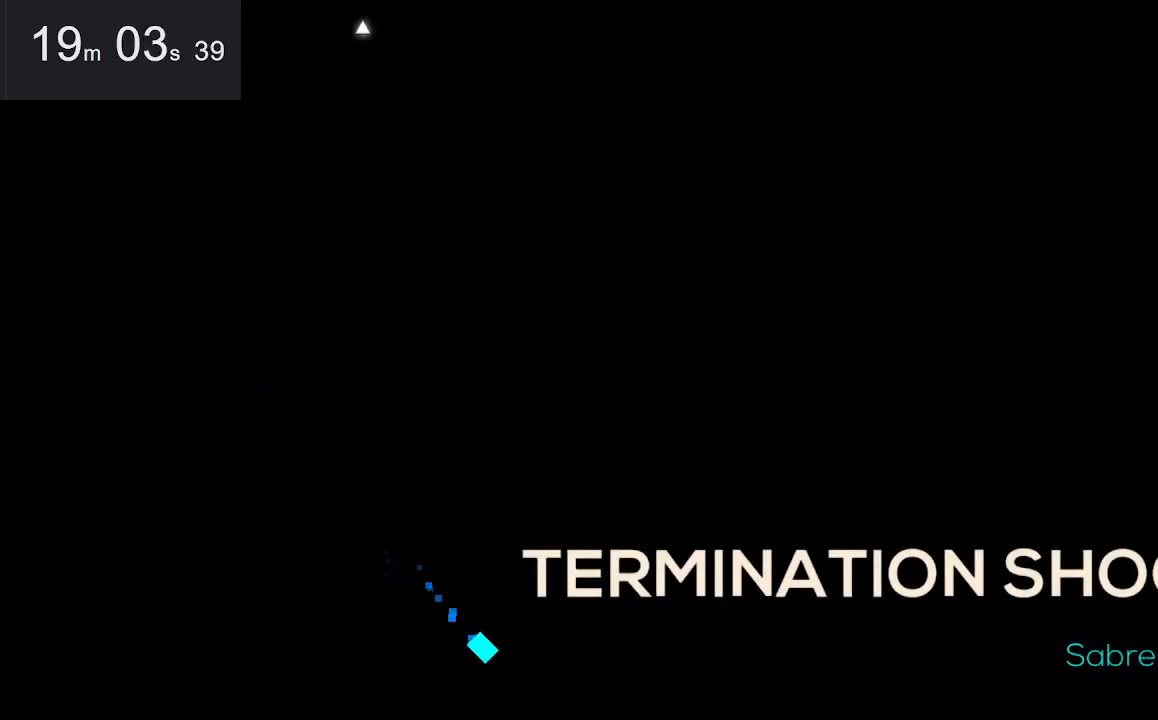
{"keys": ["down", "right"], "mouse": [], "events": []}
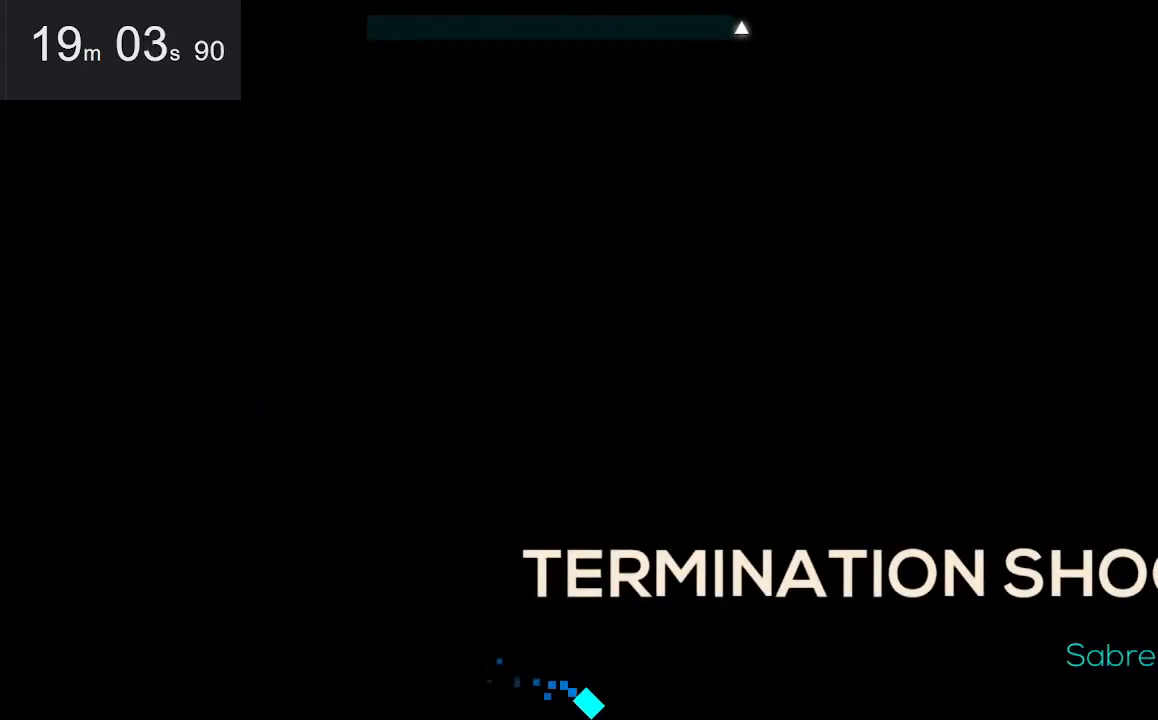
{"keys": [], "mouse": [], "events": [[67, "right", "up"], [117, "down", "up"]]}
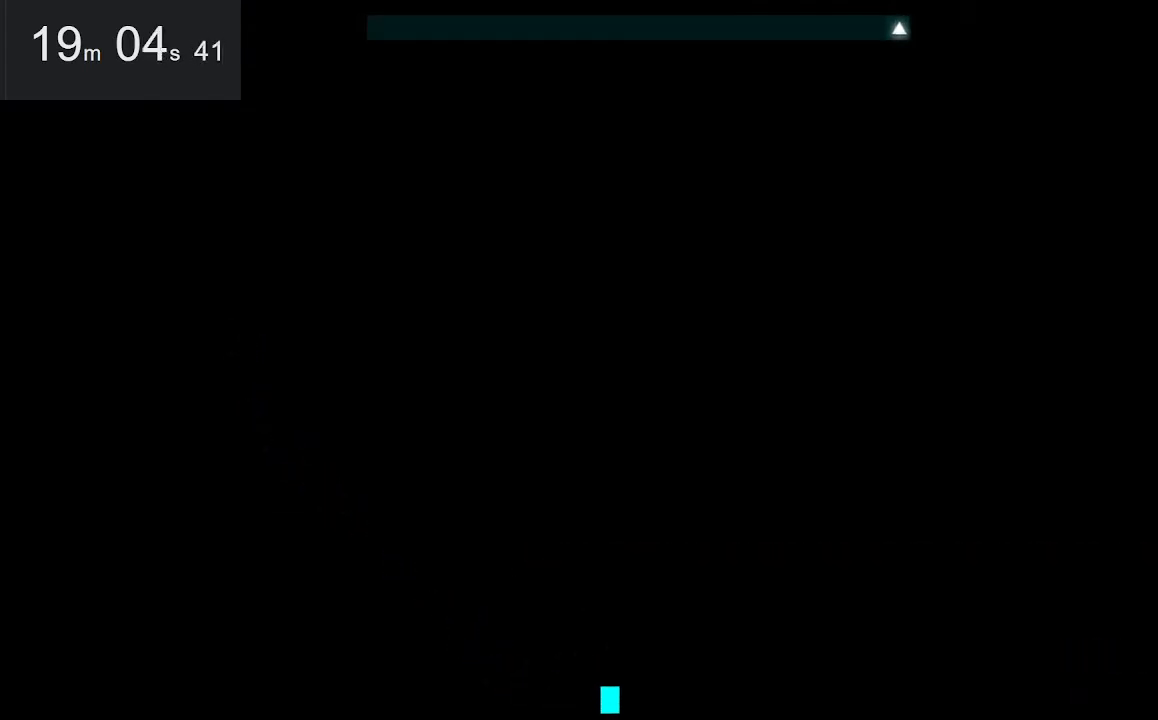
{"keys": [], "mouse": [], "events": [[33, "right", "down"], [133, "right", "up"]]}